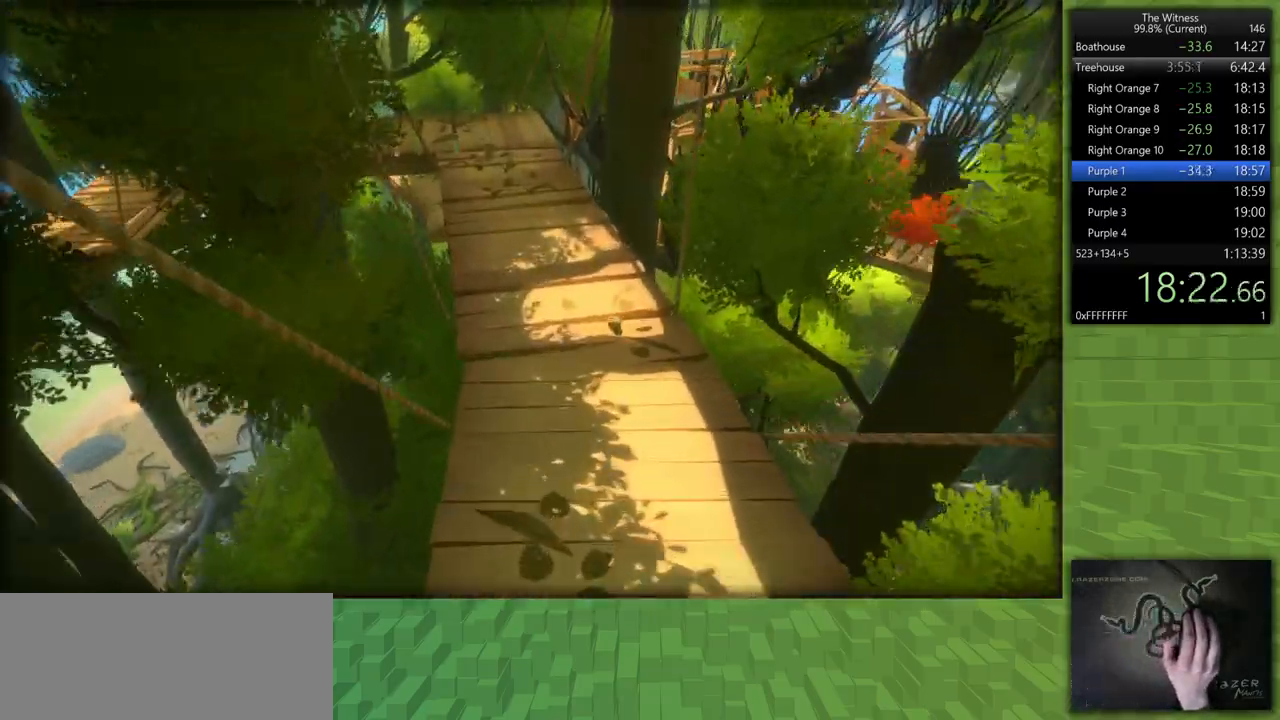
Gameplay with keyboard and mouse; each line is a JSON object with the keys and mouse buttons held at the frame after it. "events" lists presses ("down") and releases ("up") of "a", "d", "h", "i", "j", "k", "s", "shift", "space", "u", "w", "mouse_left" and "mouse_right" between this image and that frame as [ms after this image, input, new state], when the widget could be followed in between. "mouse_left", "mouse_right" = the "left", "right" buttons of the "mouse" list. No other keys are recorded. Mouse movement is not recorded.
{"keys": ["shift", "w"], "mouse": [], "events": []}
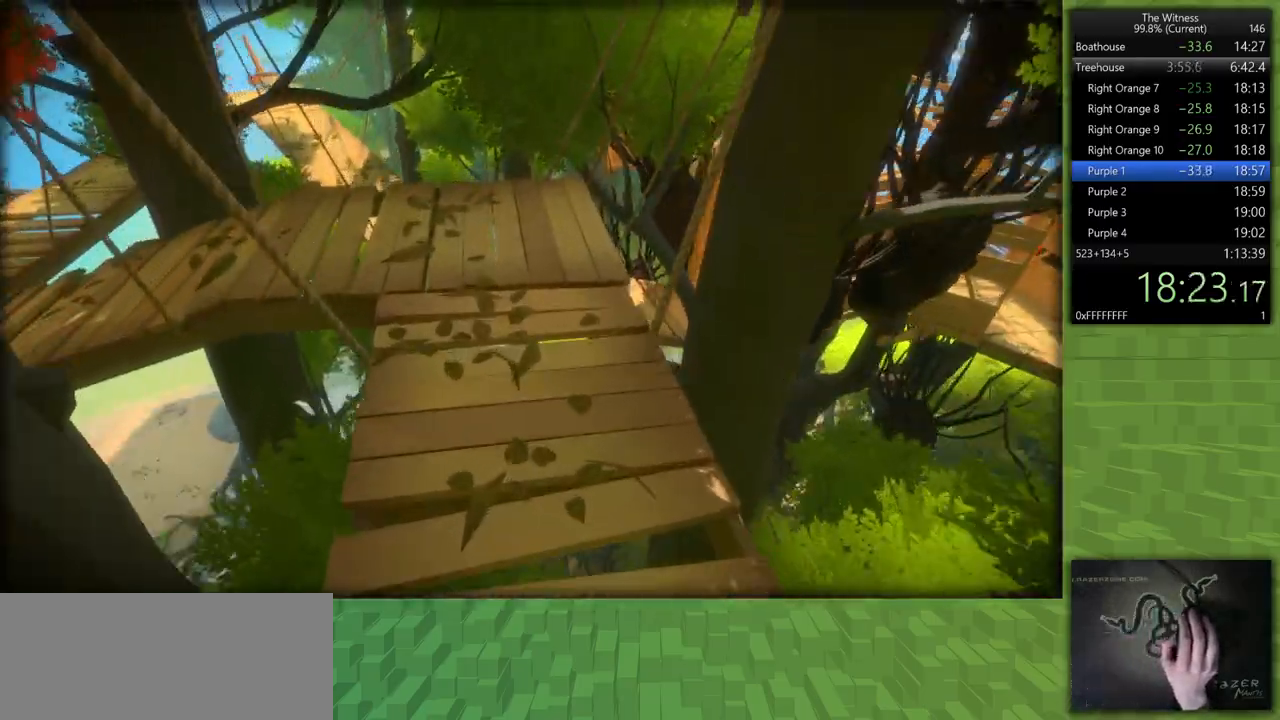
{"keys": ["shift", "w"], "mouse": [], "events": []}
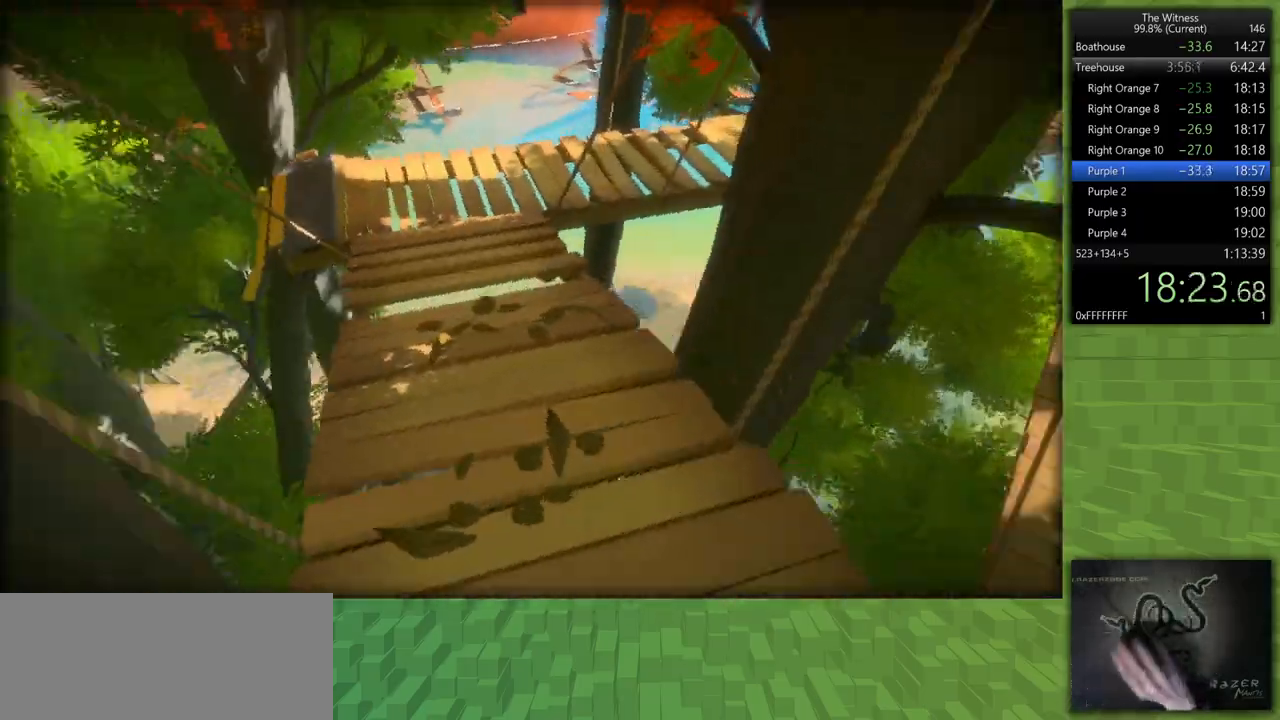
{"keys": ["shift", "w"], "mouse": [], "events": []}
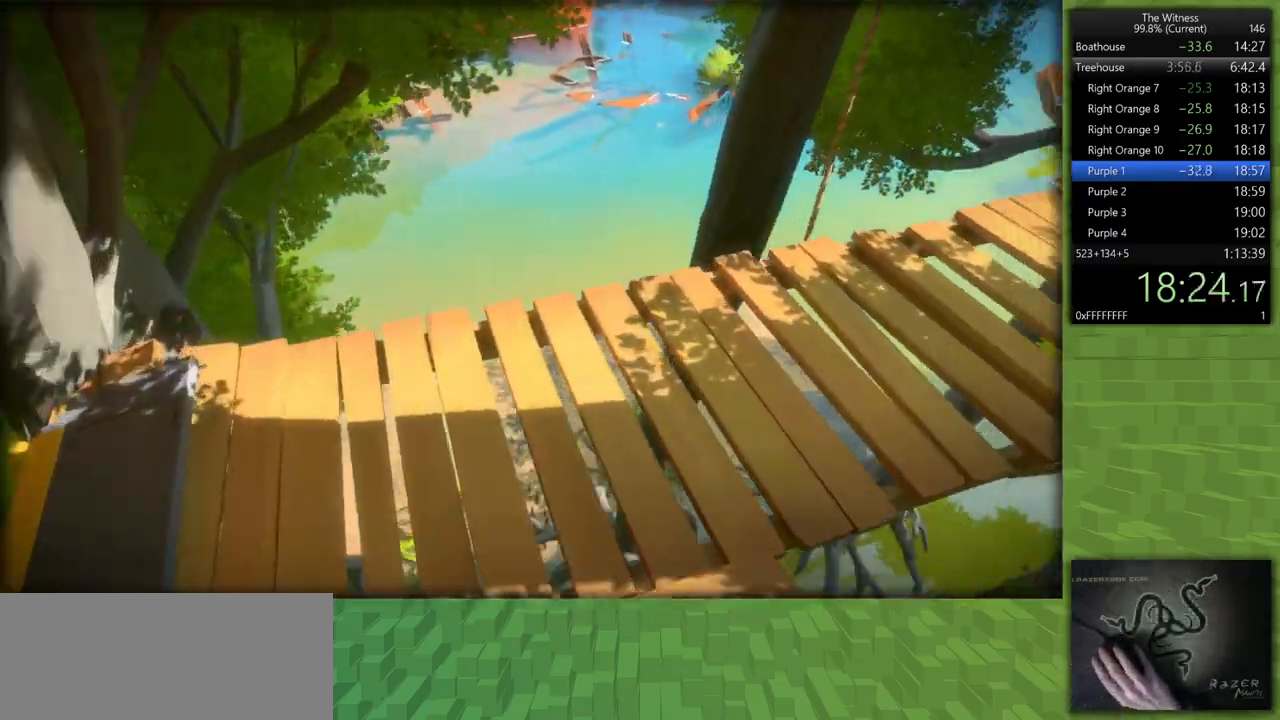
{"keys": ["shift", "w"], "mouse": [], "events": []}
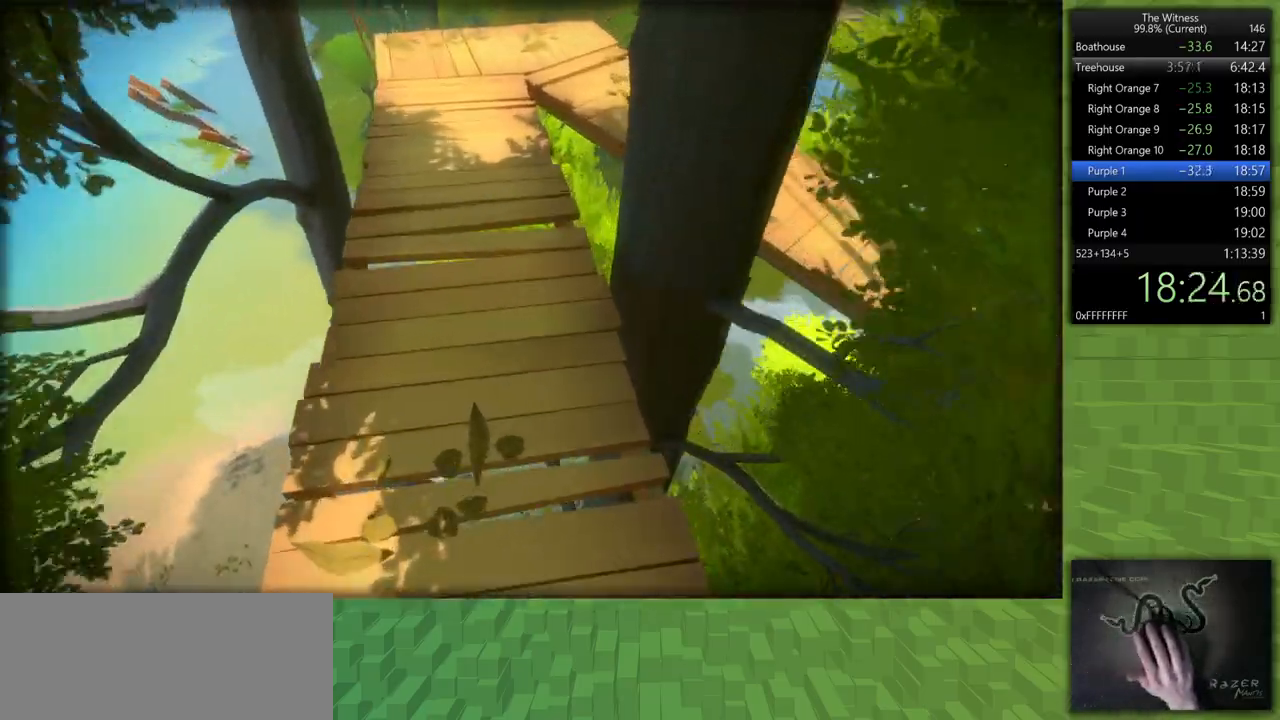
{"keys": ["shift", "w"], "mouse": [], "events": []}
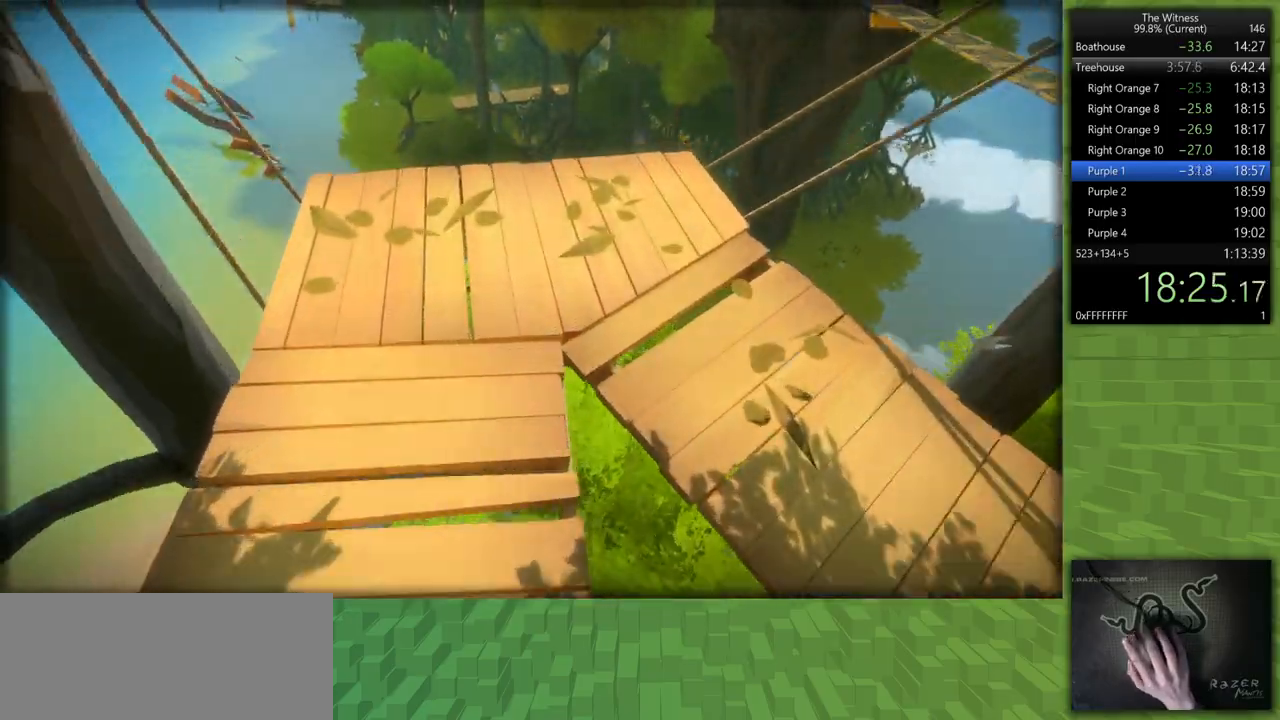
{"keys": ["shift", "w"], "mouse": [], "events": []}
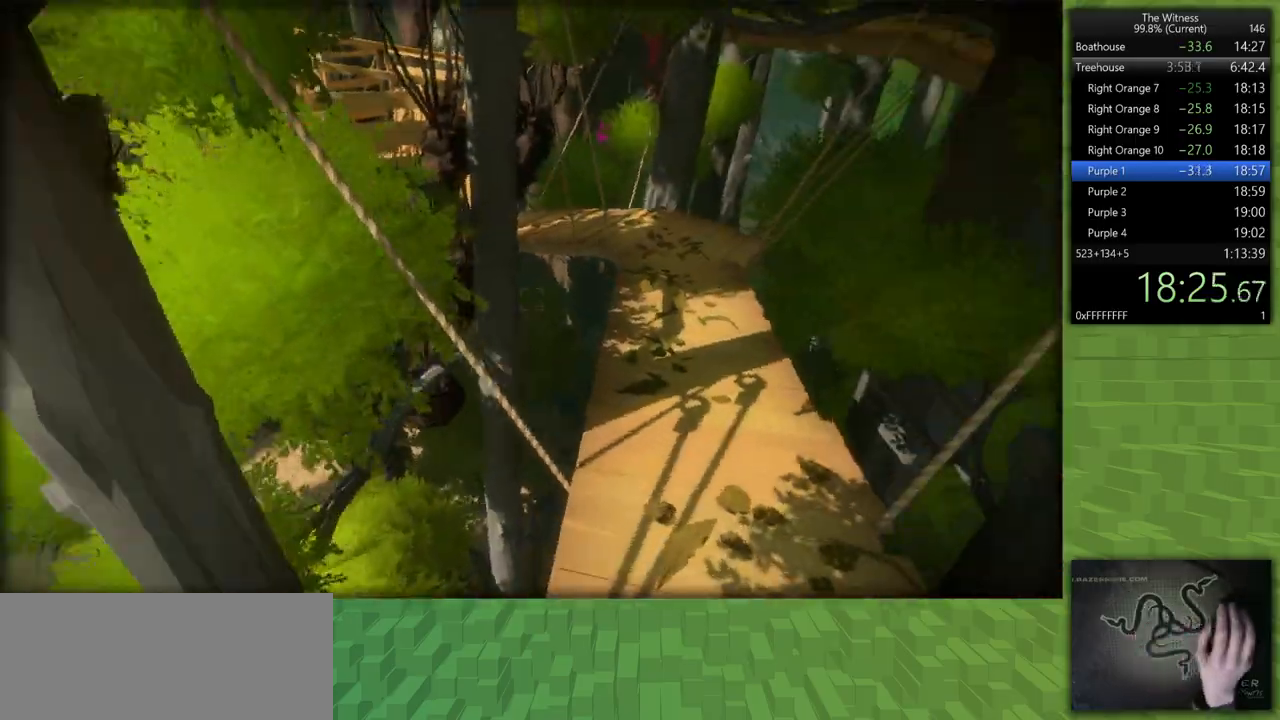
{"keys": ["d", "shift", "w"], "mouse": [], "events": [[467, "d", "down"]]}
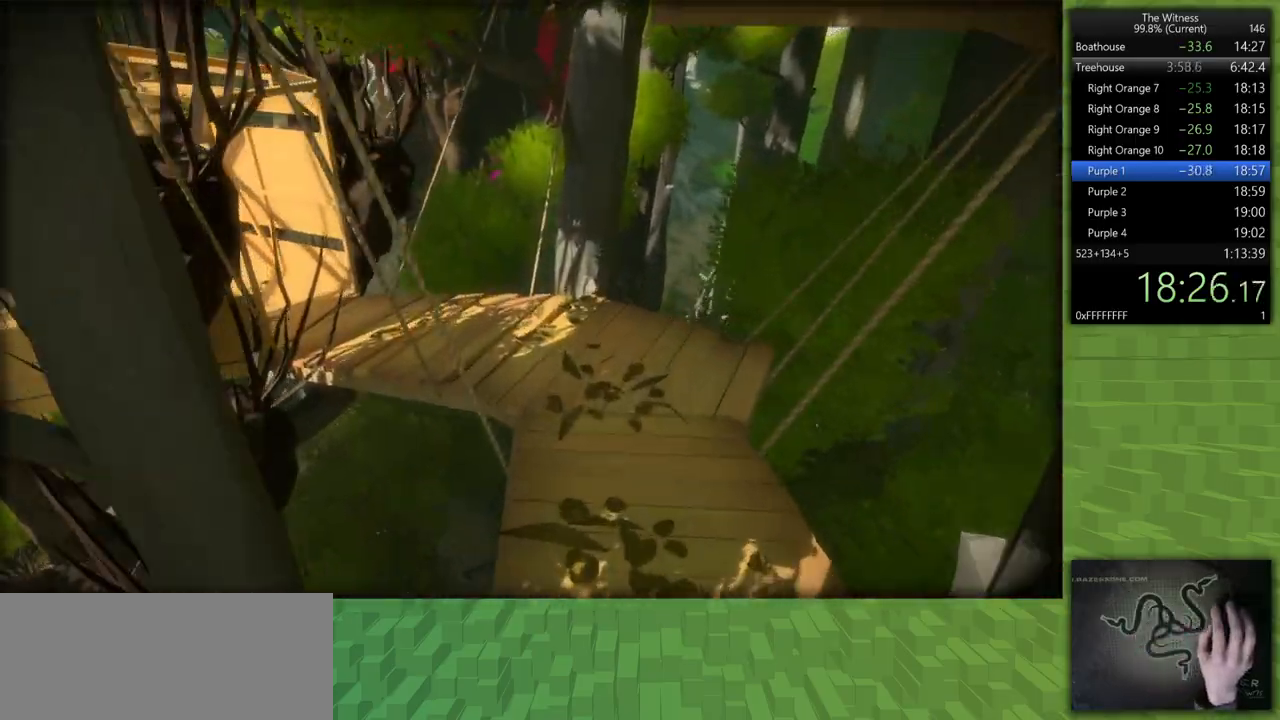
{"keys": ["shift", "w"], "mouse": [], "events": [[383, "d", "up"]]}
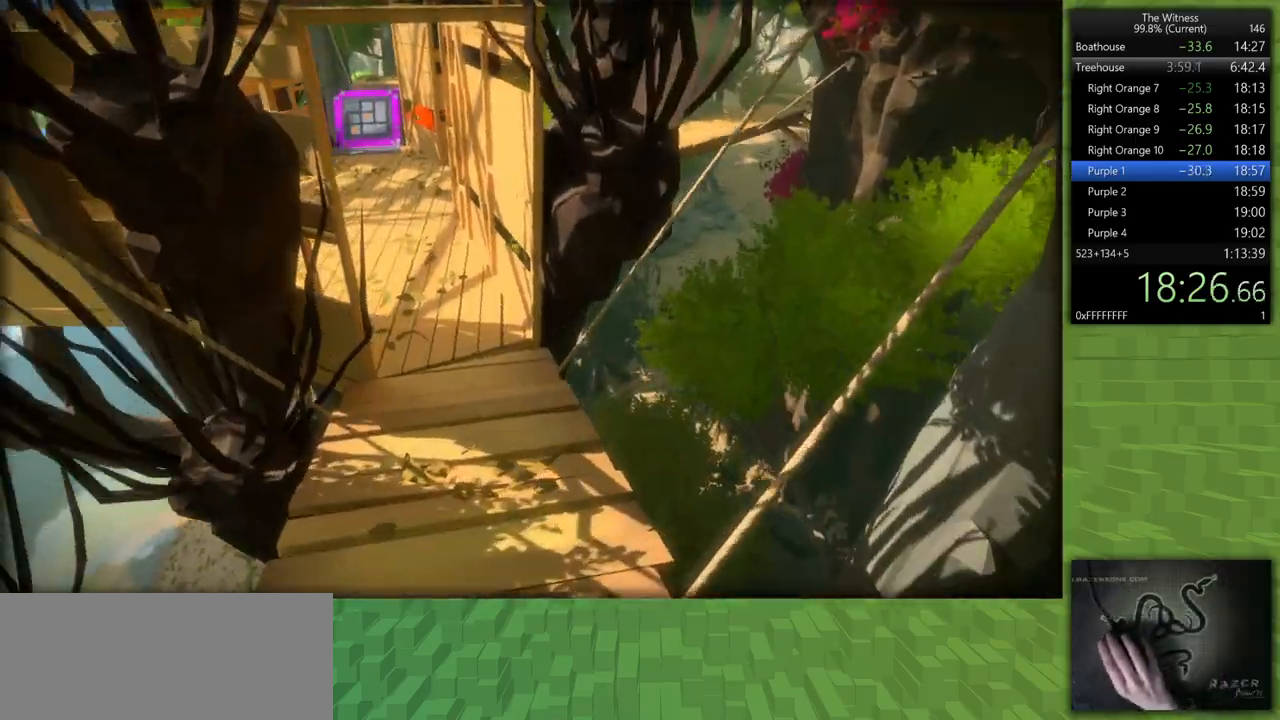
{"keys": ["shift", "w"], "mouse": [], "events": []}
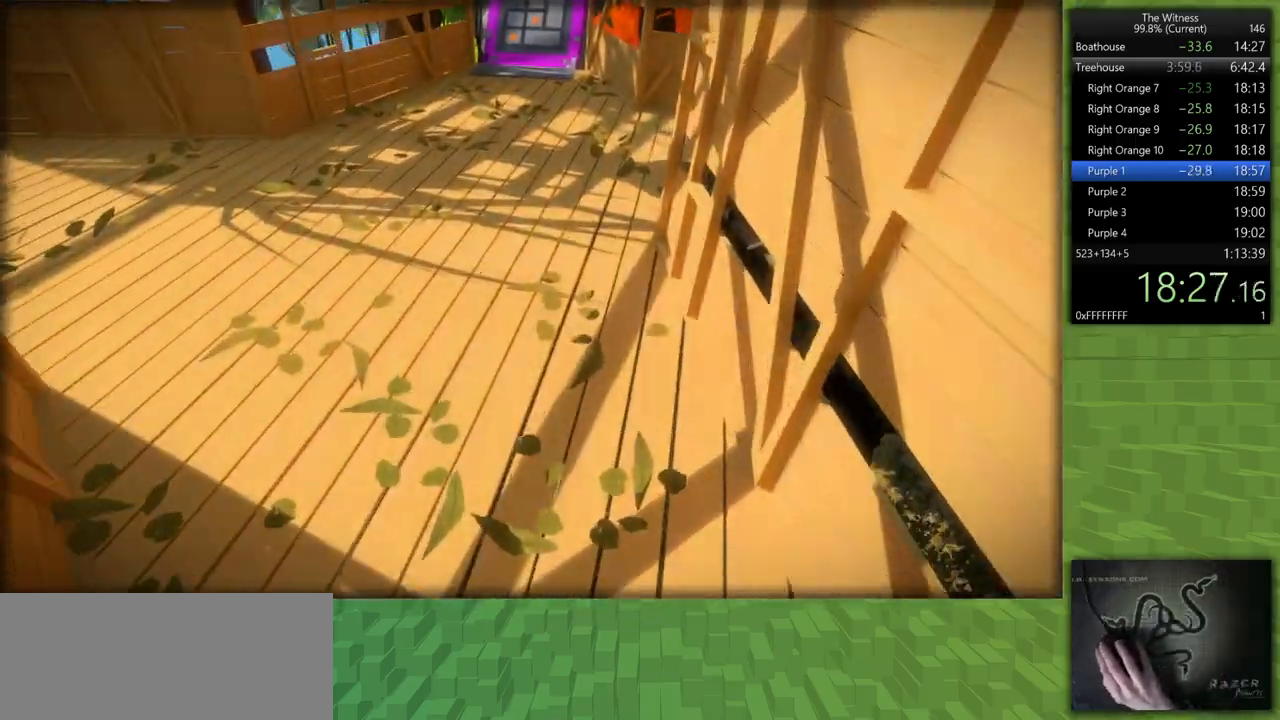
{"keys": ["shift", "w"], "mouse": [], "events": []}
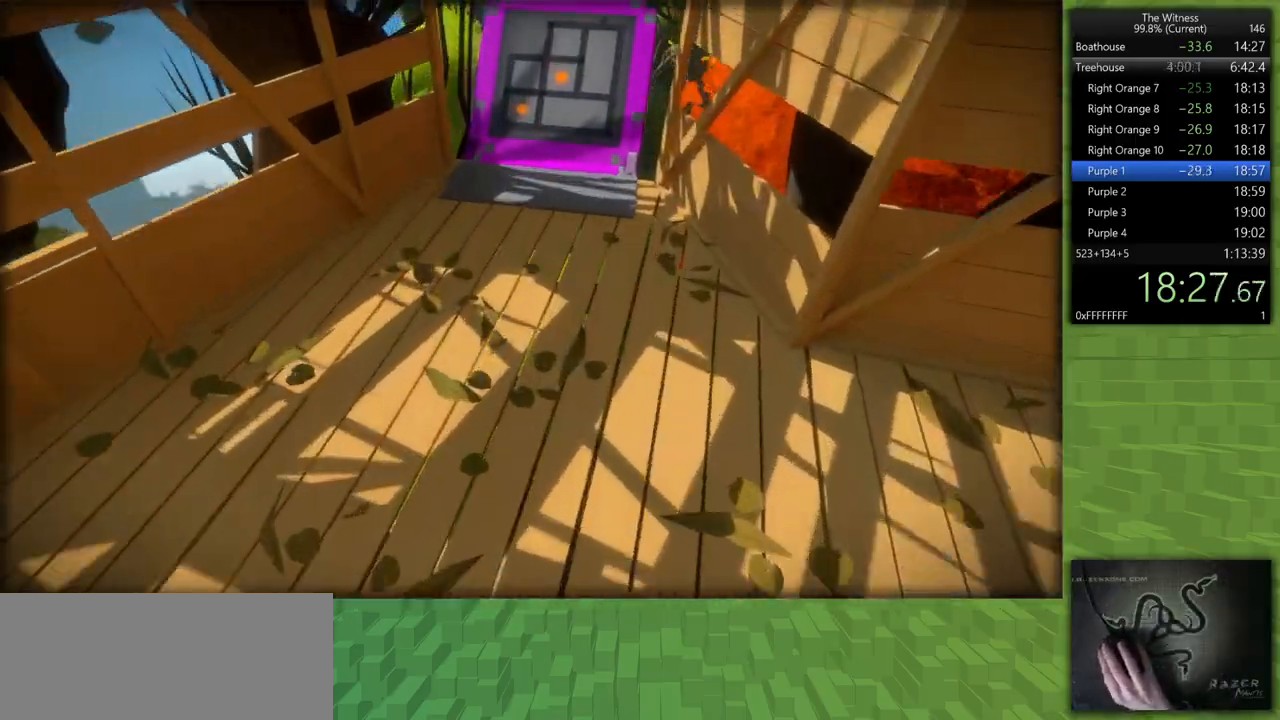
{"keys": [], "mouse": [], "events": [[150, "shift", "up"], [200, "space", "down"], [200, "w", "up"], [300, "space", "up"]]}
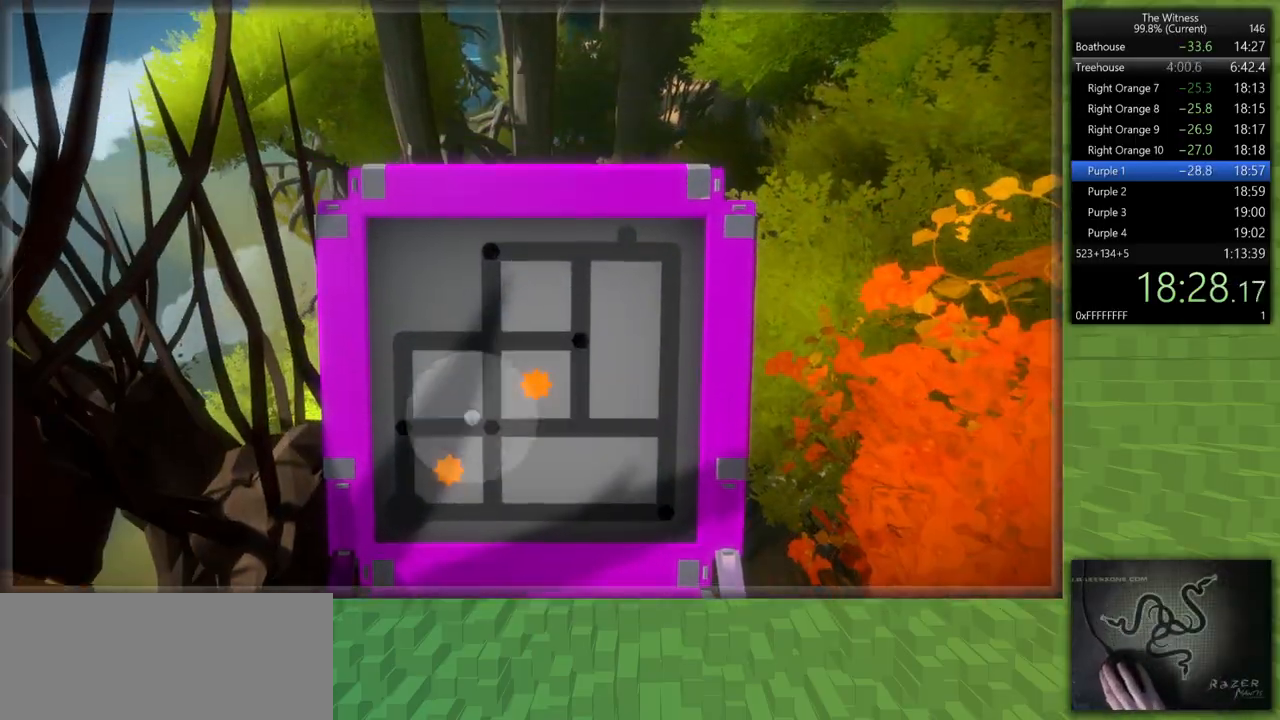
{"keys": [], "mouse": [], "events": [[167, "mouse_left", "down"], [267, "mouse_left", "up"]]}
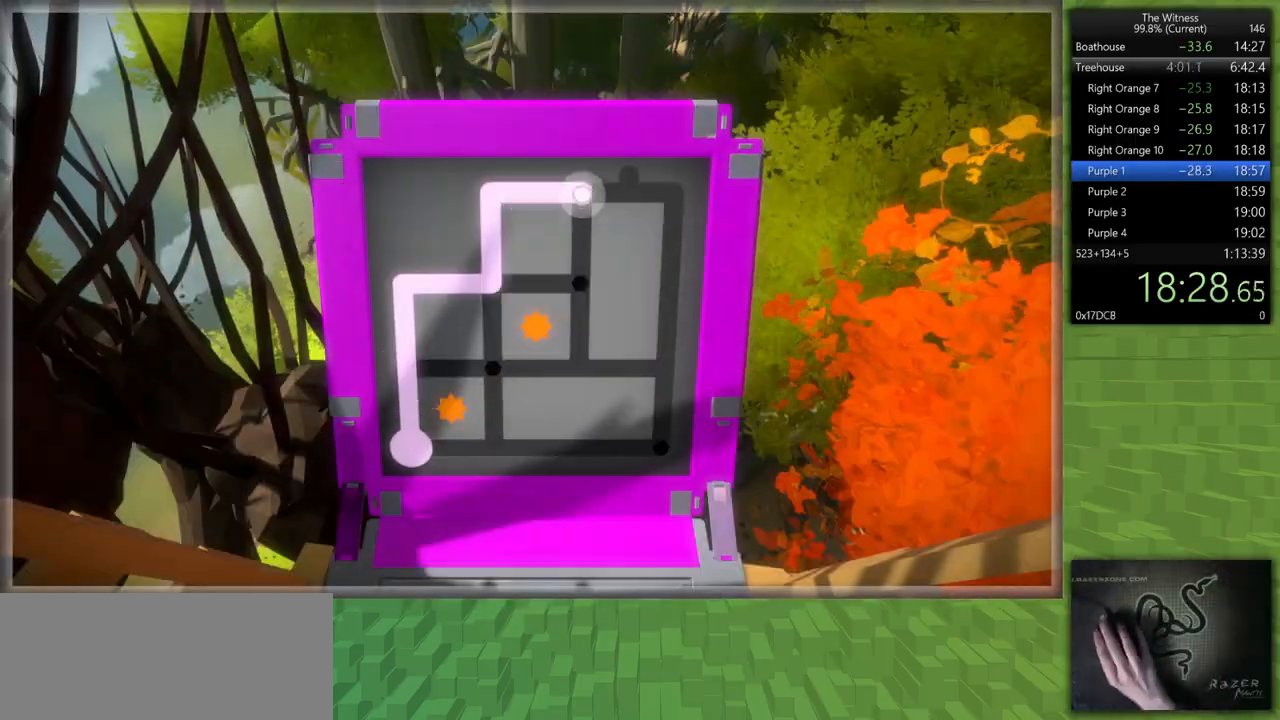
{"keys": ["w"], "mouse": [], "events": [[333, "mouse_left", "down"], [417, "mouse_left", "up"], [467, "w", "down"]]}
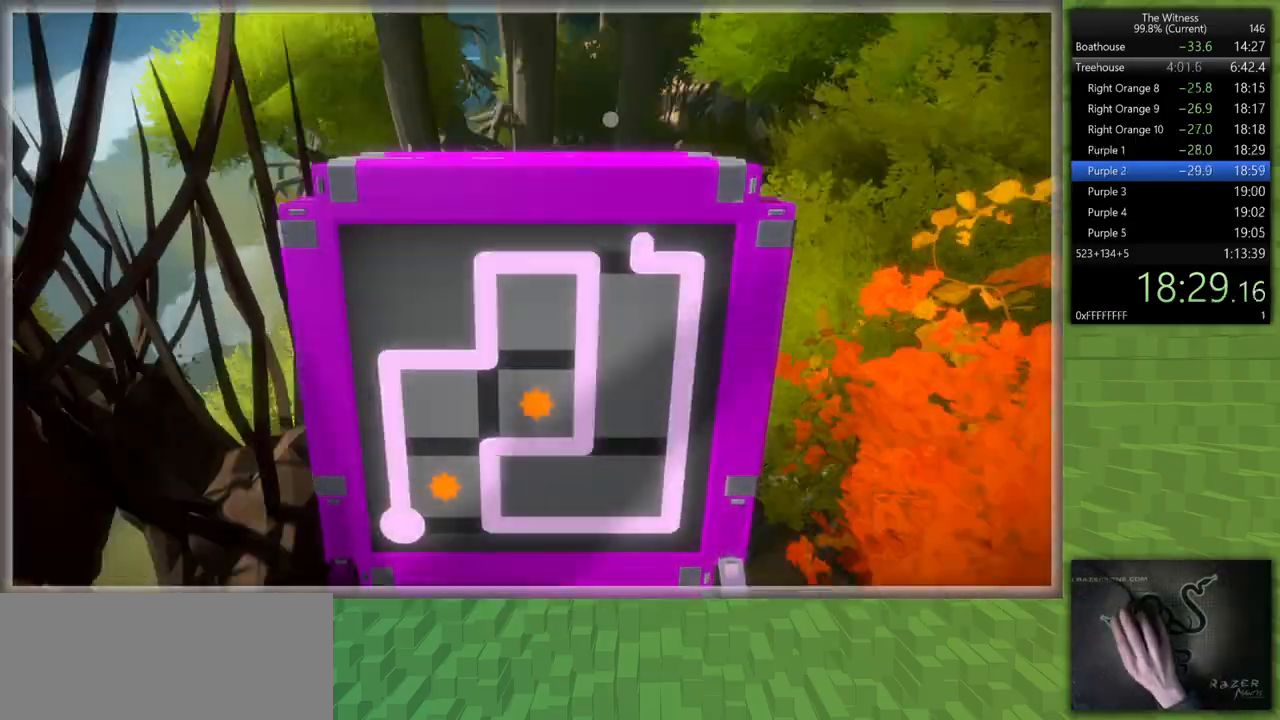
{"keys": [], "mouse": [], "events": [[67, "s", "down"], [67, "w", "up"], [100, "s", "up"], [100, "w", "down"], [200, "w", "up"]]}
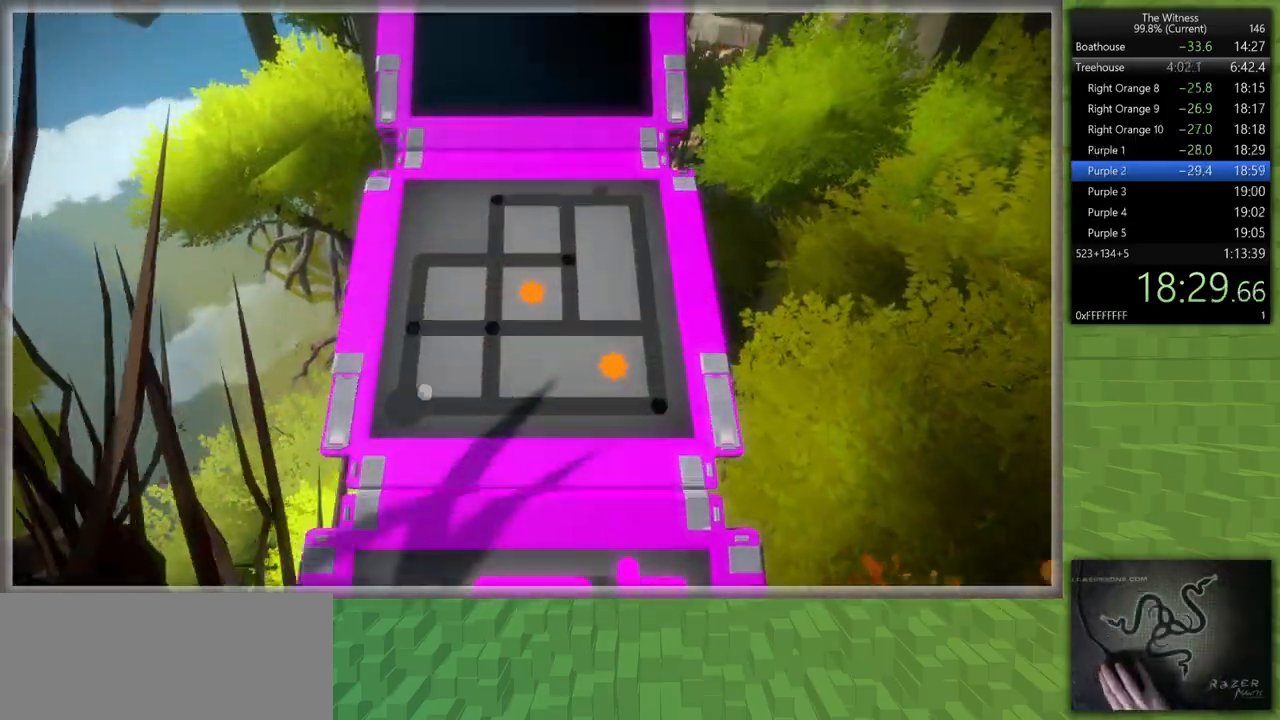
{"keys": [], "mouse": [], "events": [[33, "mouse_left", "down"], [117, "mouse_left", "up"]]}
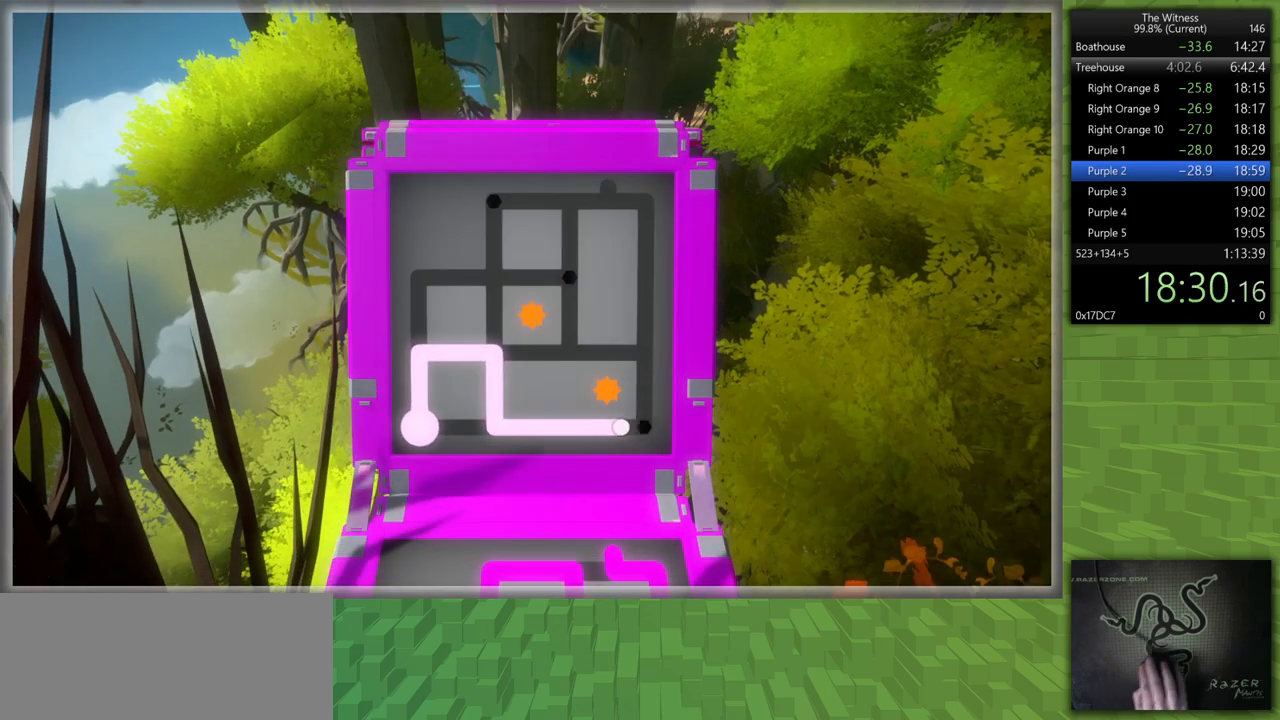
{"keys": [], "mouse": [], "events": []}
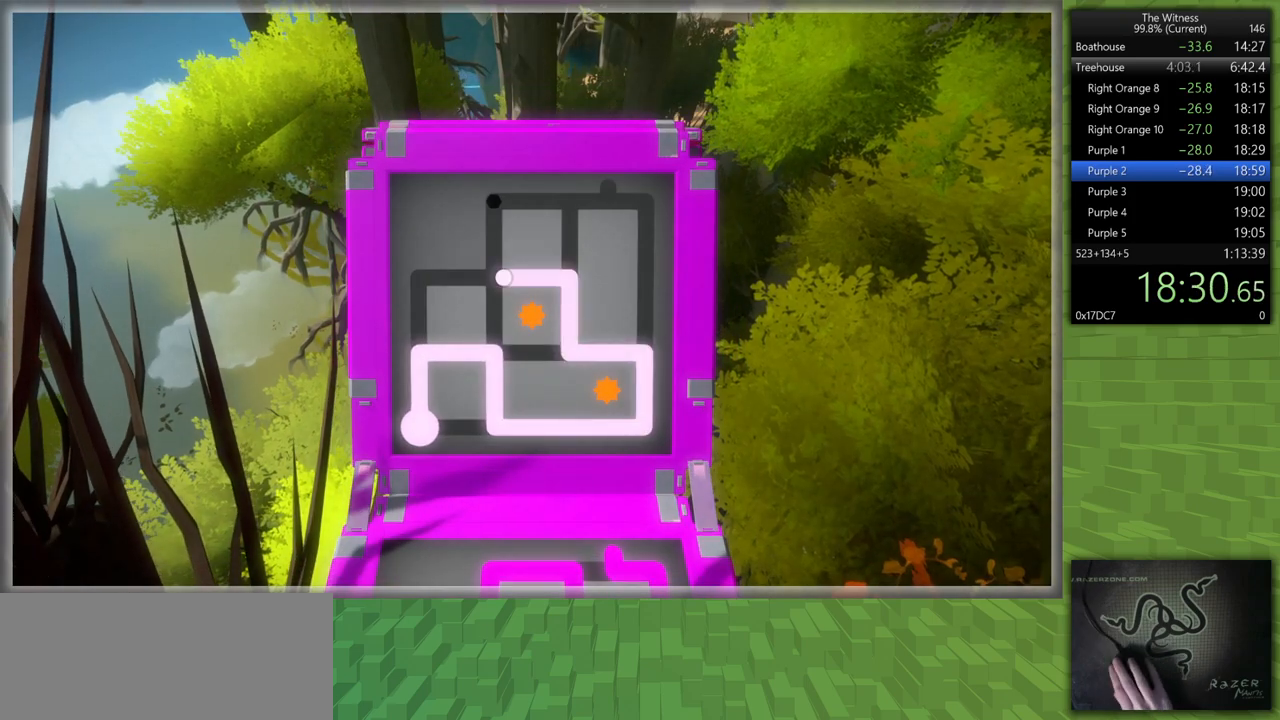
{"keys": [], "mouse": [], "events": [[200, "mouse_left", "down"], [300, "mouse_left", "up"], [333, "w", "down"], [433, "w", "up"]]}
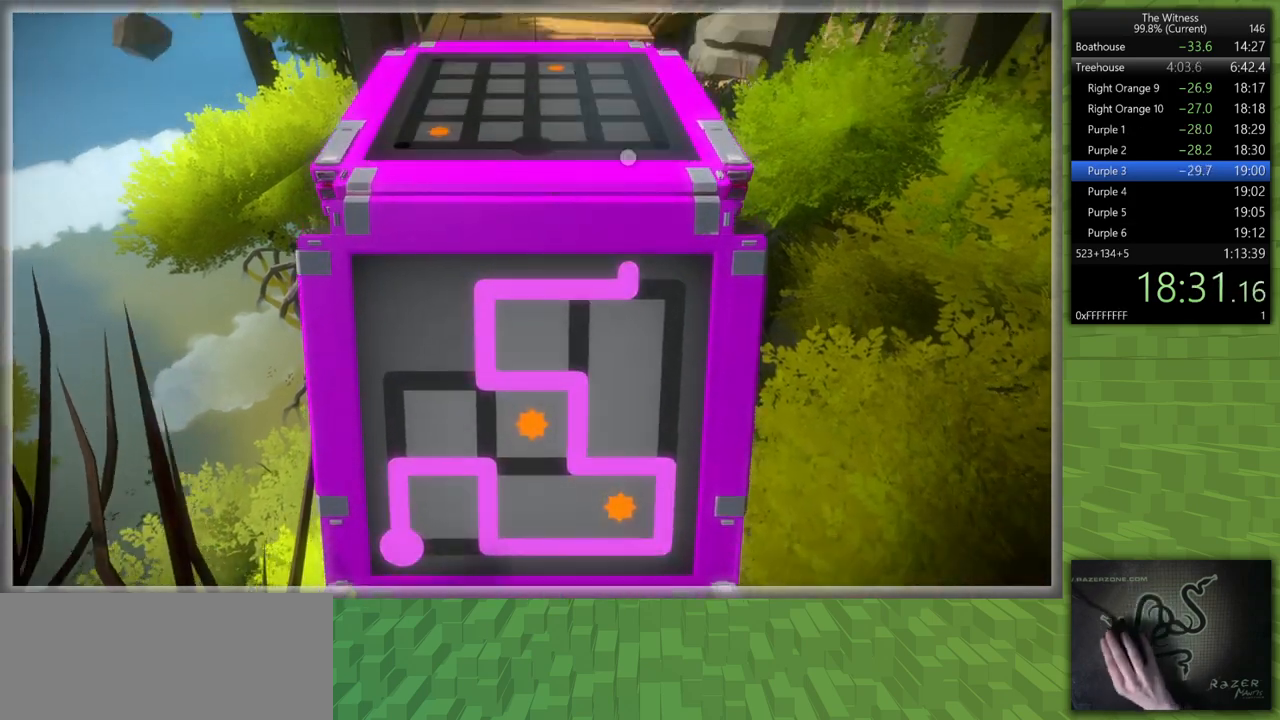
{"keys": [], "mouse": [], "events": [[317, "mouse_left", "down"], [400, "mouse_left", "up"]]}
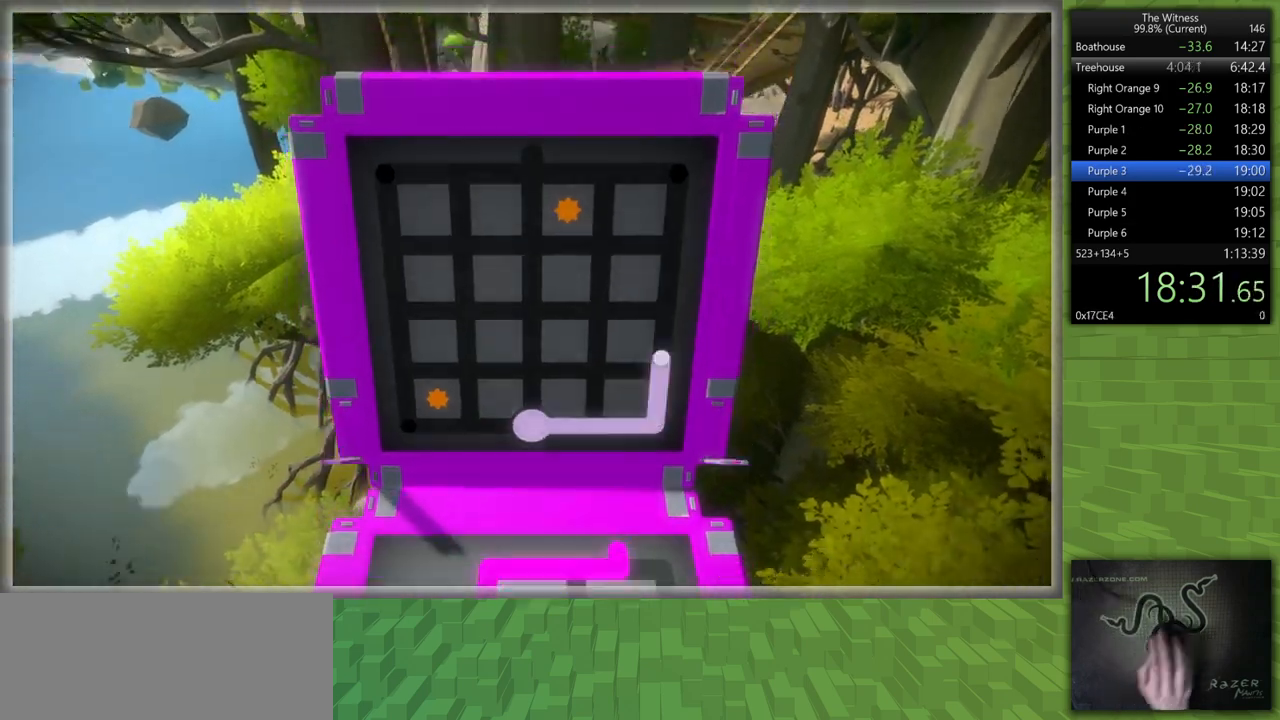
{"keys": [], "mouse": [], "events": []}
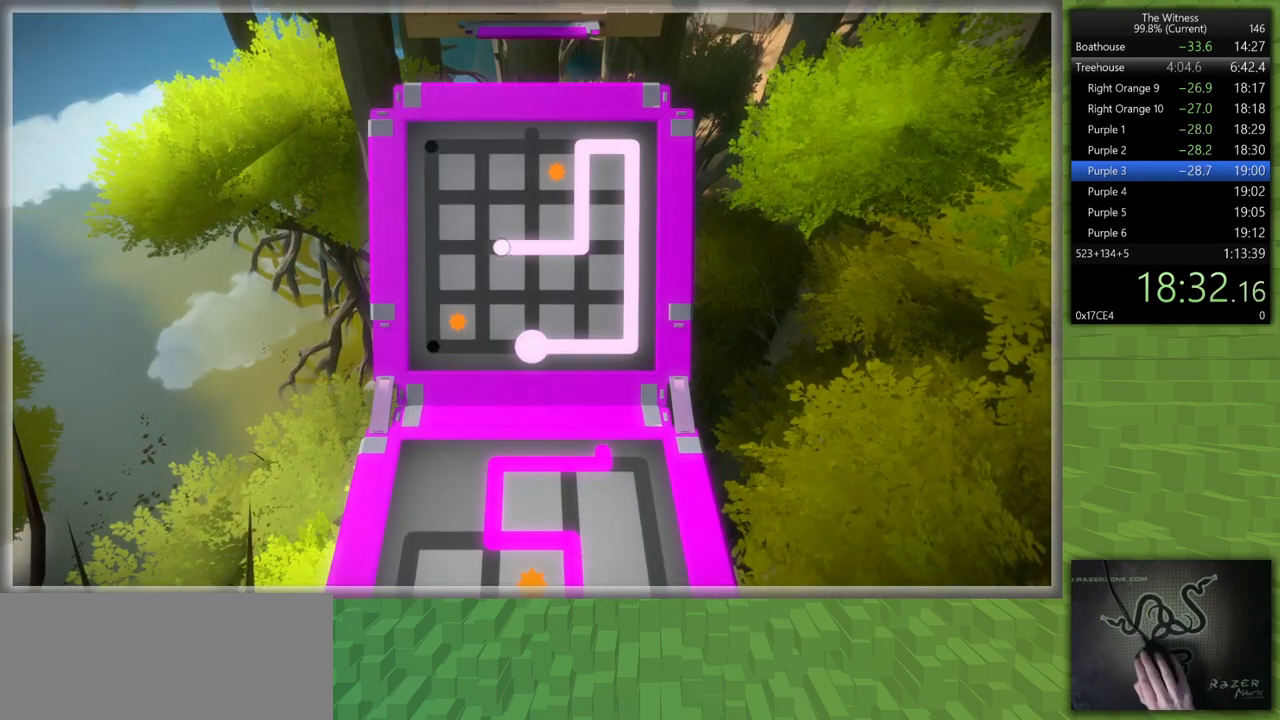
{"keys": ["w"], "mouse": [], "events": [[300, "mouse_left", "down"], [383, "mouse_left", "up"], [383, "w", "down"]]}
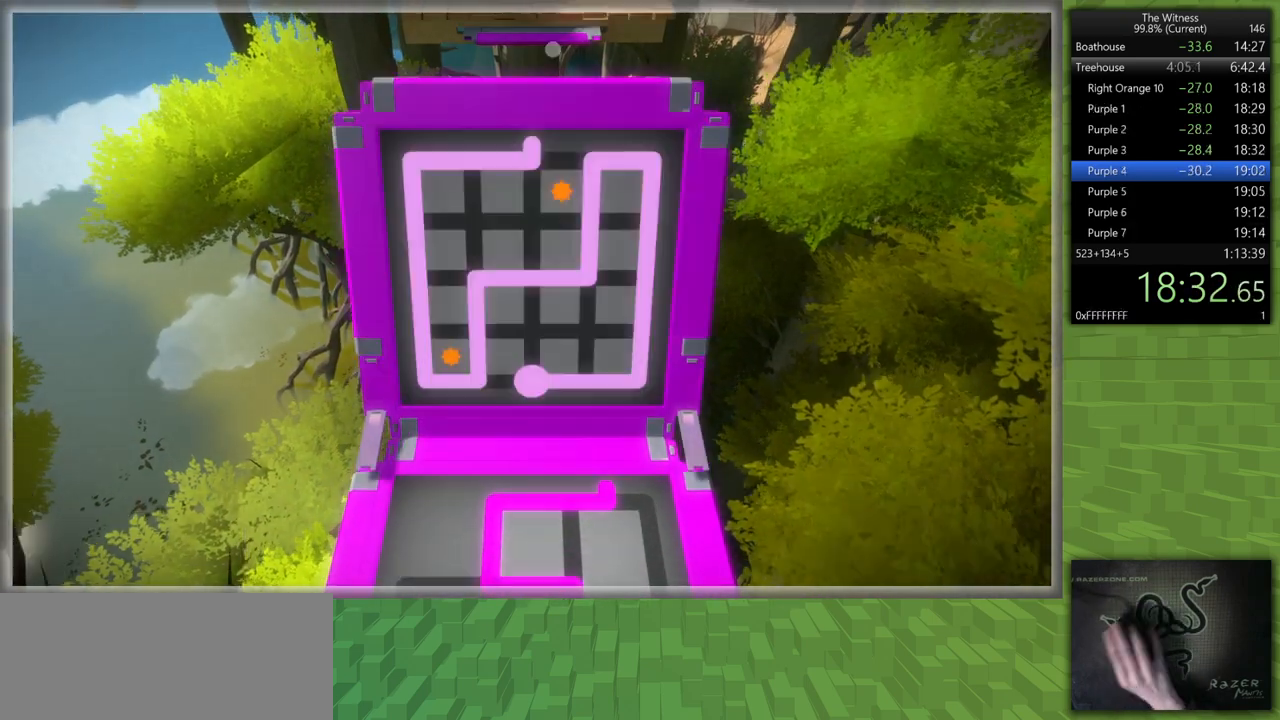
{"keys": [], "mouse": [], "events": [[33, "w", "up"]]}
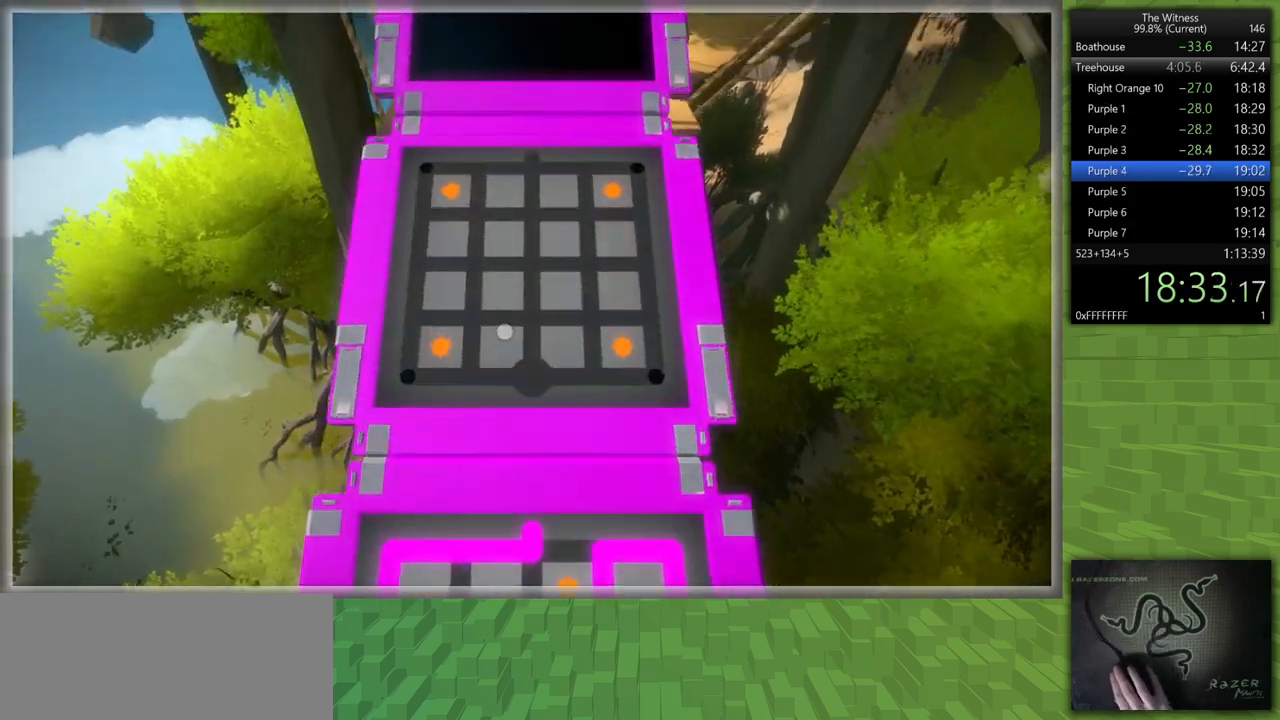
{"keys": [], "mouse": [], "events": [[133, "mouse_left", "down"], [233, "mouse_left", "up"]]}
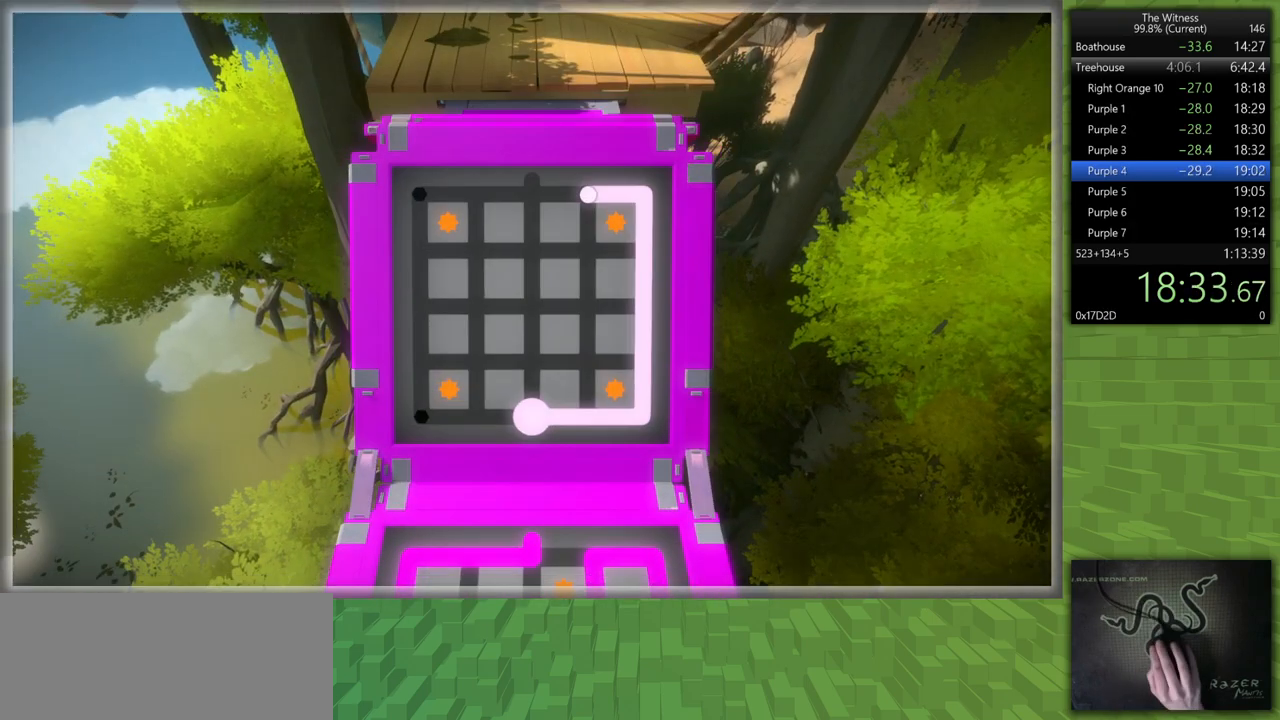
{"keys": [], "mouse": [], "events": []}
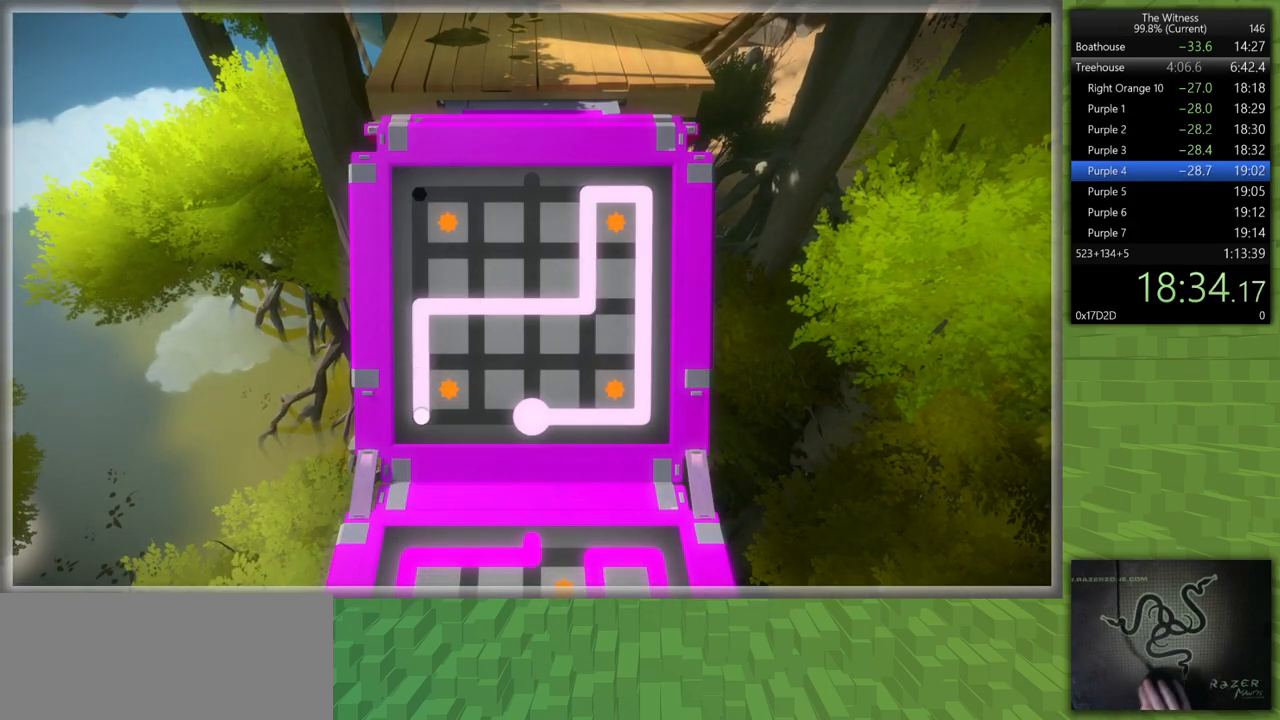
{"keys": [], "mouse": [], "events": []}
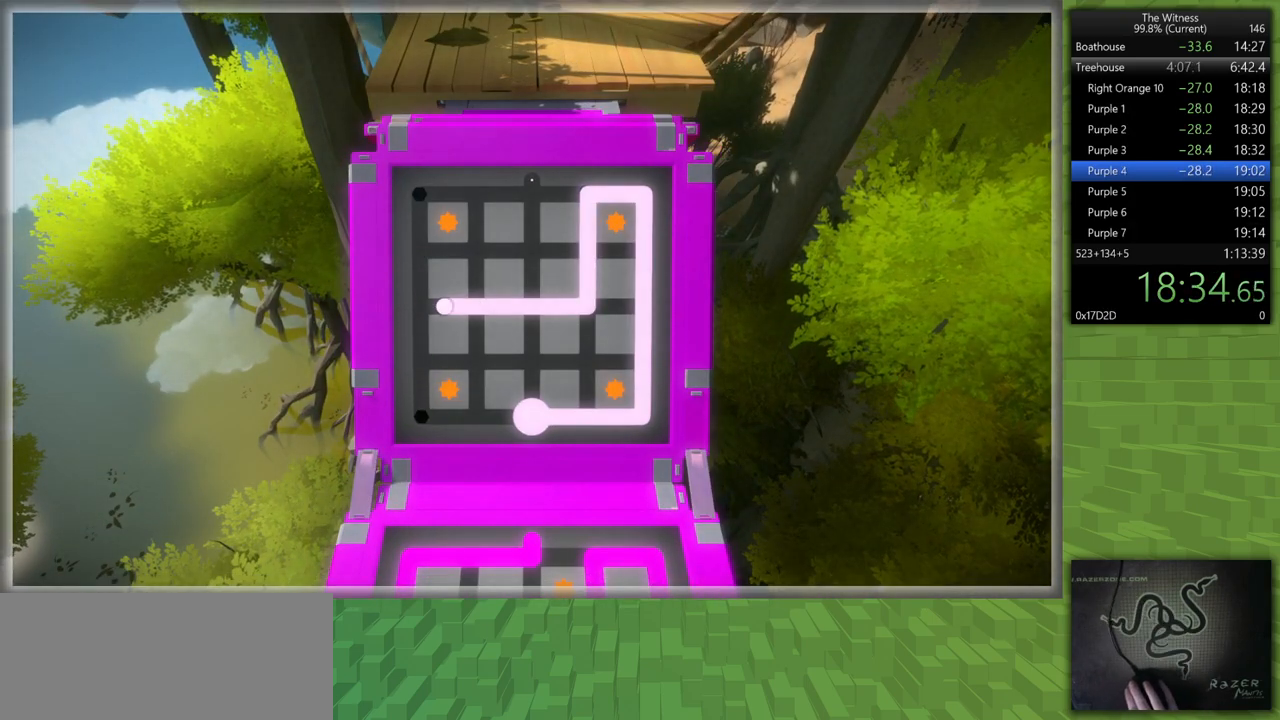
{"keys": [], "mouse": [], "events": [[367, "mouse_left", "down"], [367, "w", "down"], [467, "mouse_left", "up"], [467, "w", "up"]]}
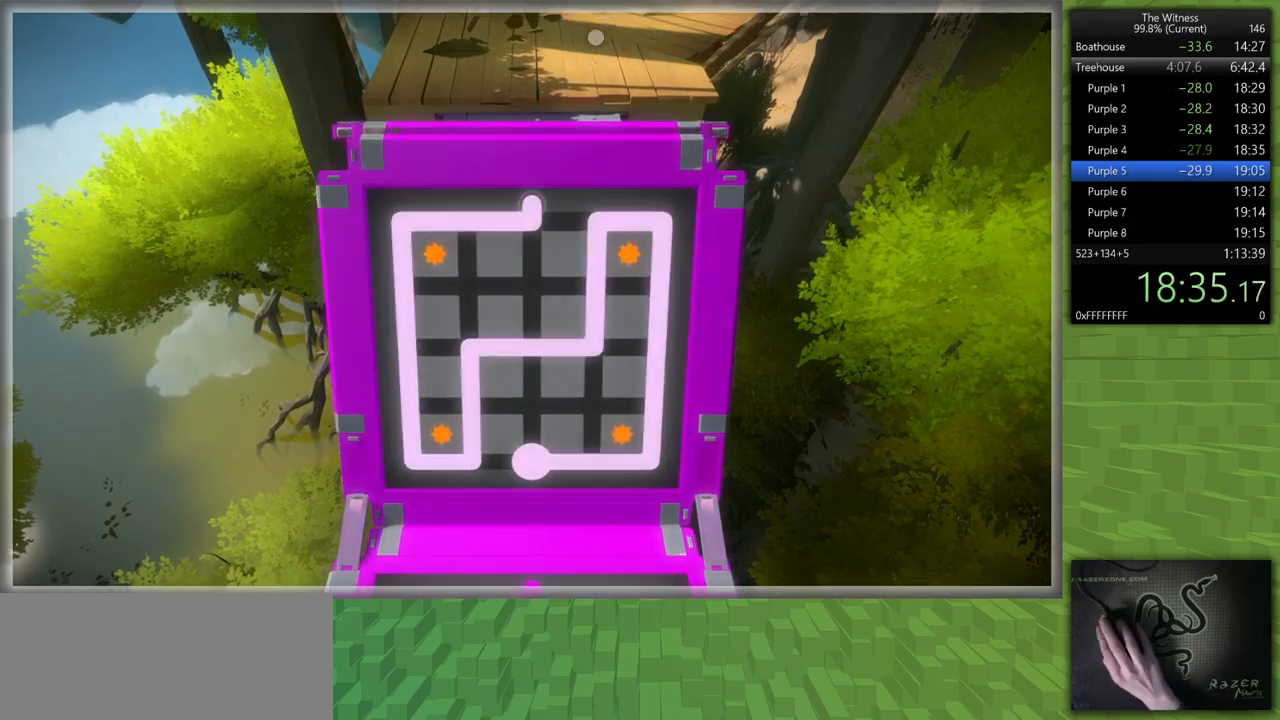
{"keys": [], "mouse": [], "events": []}
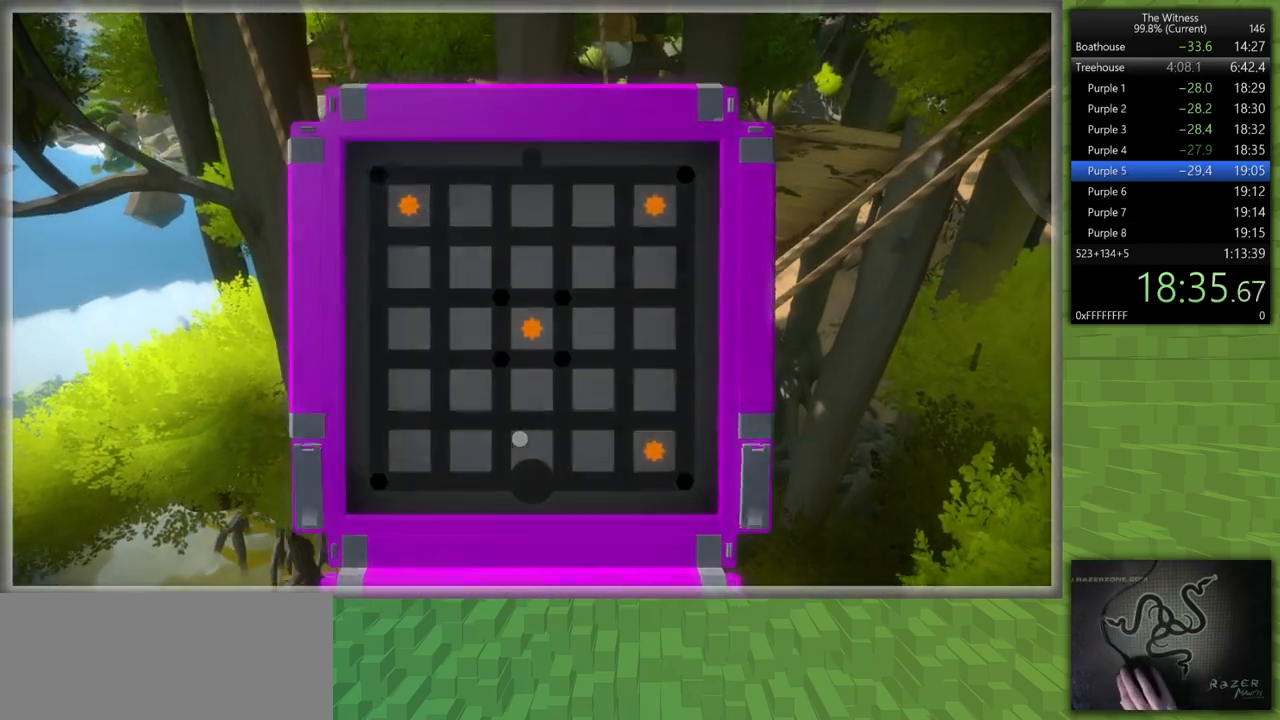
{"keys": [], "mouse": [], "events": [[33, "mouse_left", "down"], [117, "mouse_left", "up"]]}
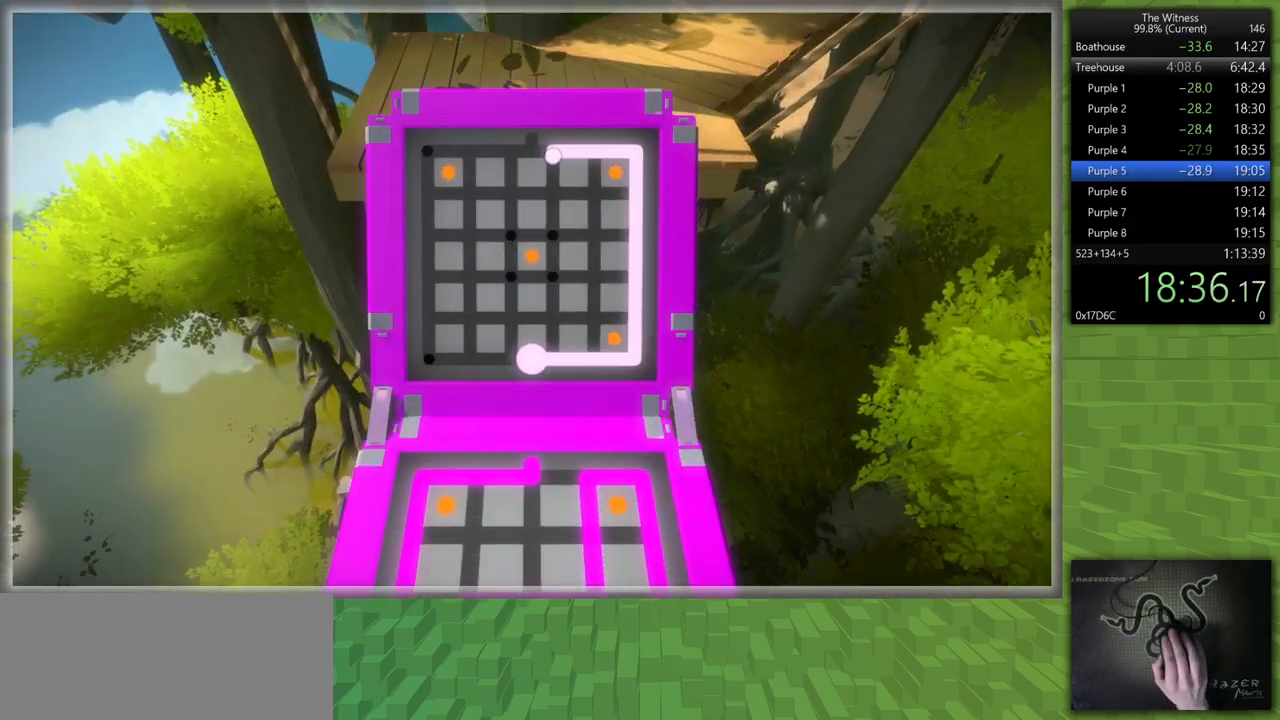
{"keys": [], "mouse": [], "events": []}
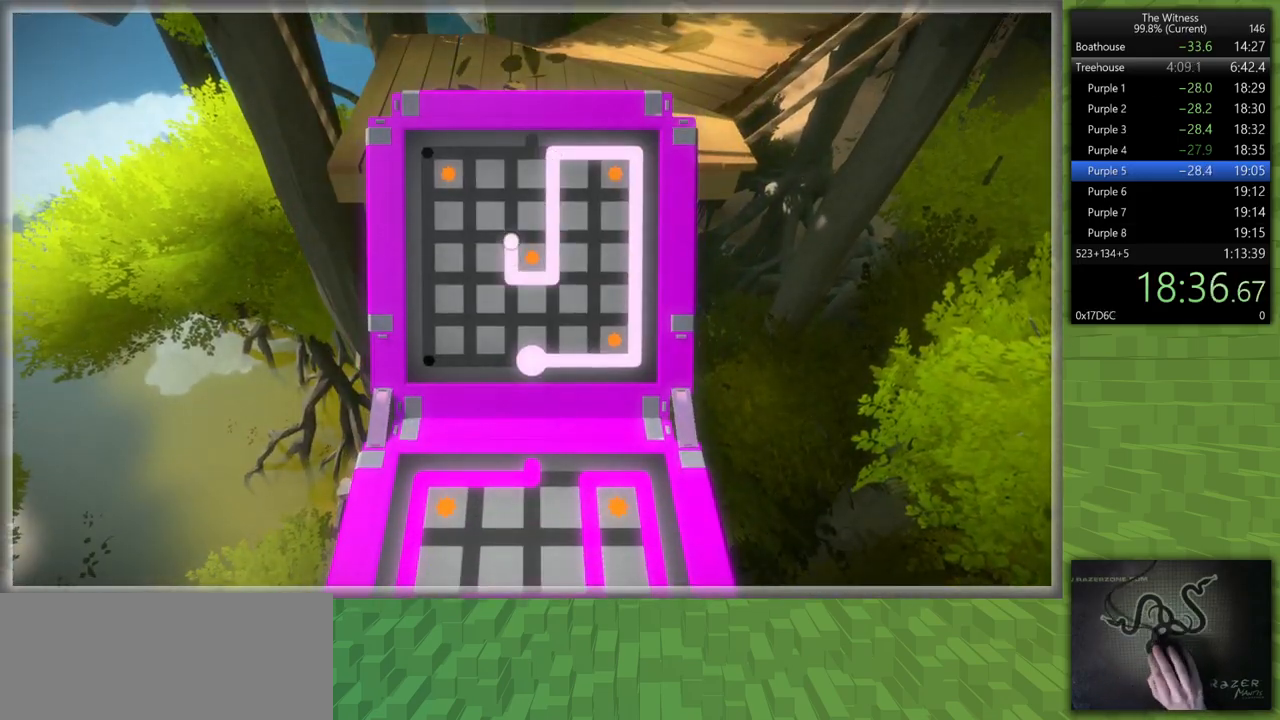
{"keys": ["shift", "w"], "mouse": ["left", "right"], "events": [[433, "mouse_left", "down"], [433, "shift", "down"], [433, "w", "down"], [483, "mouse_right", "down"]]}